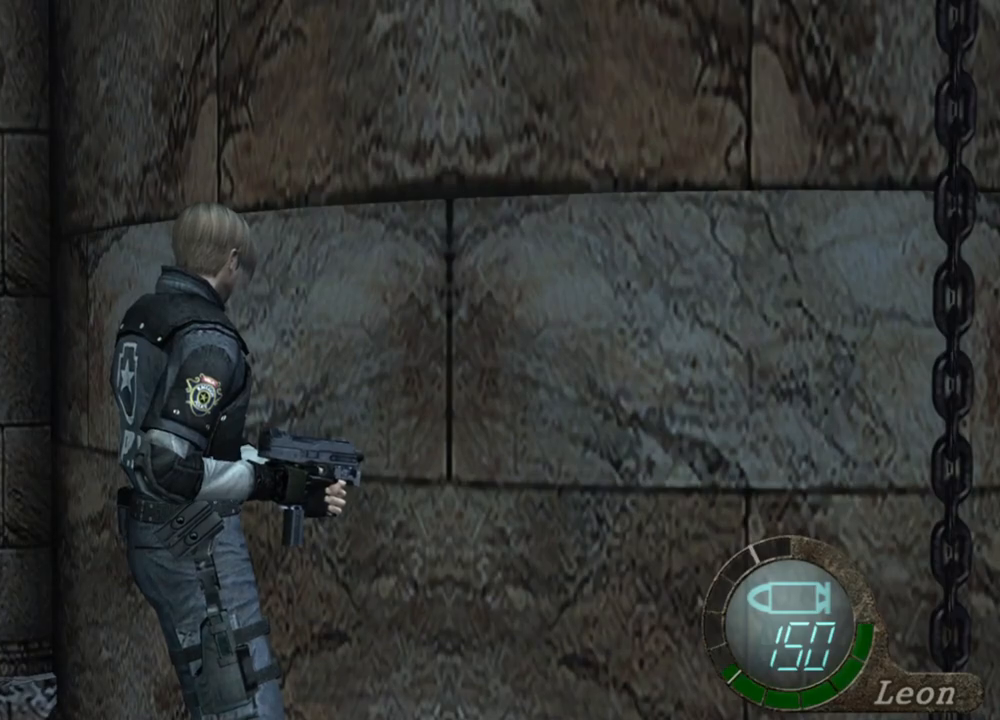
Gameplay with keyboard and mouse; each line is a JSON object with the keys and mouse buttons held at the frame after it. "events" lists presses ("down") and releases ("up") of "1", "2", "3", "4", "5", "a", "alt", "b", "c", "ctrl", "d", "e", "f", "g", "q", "r", "s", "shift", "space", "t", "tab", "tilde", "v", "w", "x", "z", "mouse_left", "mouse_wheel", "mouse_right", "mouse_mb4" and "mouse_mb5" between this image and that frame as [ms after this image, input, new state], when the widget could be followed in between. "mouse_left", "mouse_wheel", "mouse_right", "mouse_mb4", "mouse_mb5" = the "left", "wheel", "right", "mb4", "mb5" buttons of the "mouse" list. No other keys are recorded. "wheel" means that the mouse wheel is clicked or scrolled. Mouse movement is not recorded.
{"keys": ["d", "shift", "w"], "mouse": [], "events": [[200, "shift", "down"], [200, "w", "down"], [300, "d", "down"]]}
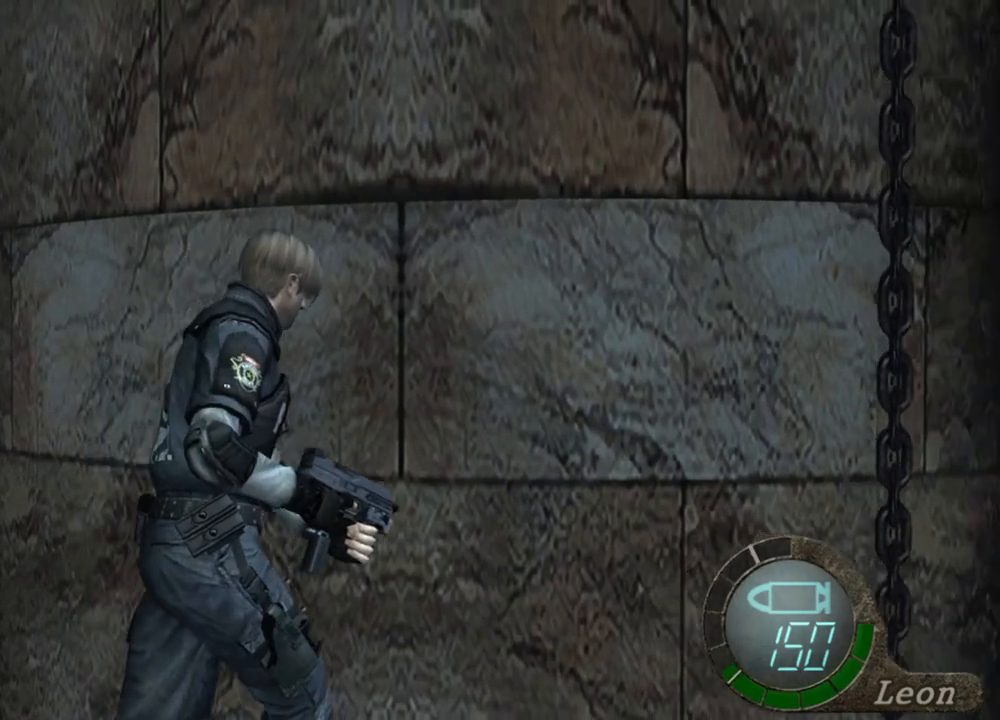
{"keys": ["shift", "w"], "mouse": [], "events": [[34, "d", "up"], [67, "e", "down"], [200, "e", "up"], [234, "e", "down"], [367, "e", "up"], [400, "d", "down"], [500, "d", "up"]]}
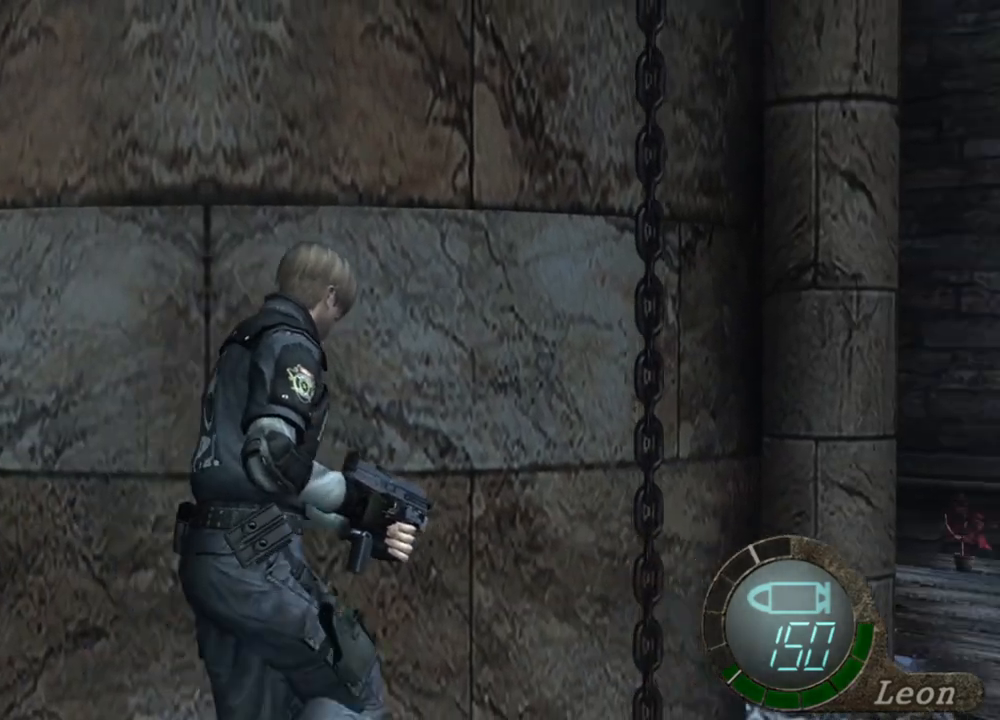
{"keys": ["d", "shift", "w"], "mouse": [], "events": [[67, "e", "down"], [134, "e", "up"], [200, "e", "down"], [434, "e", "up"], [500, "d", "down"]]}
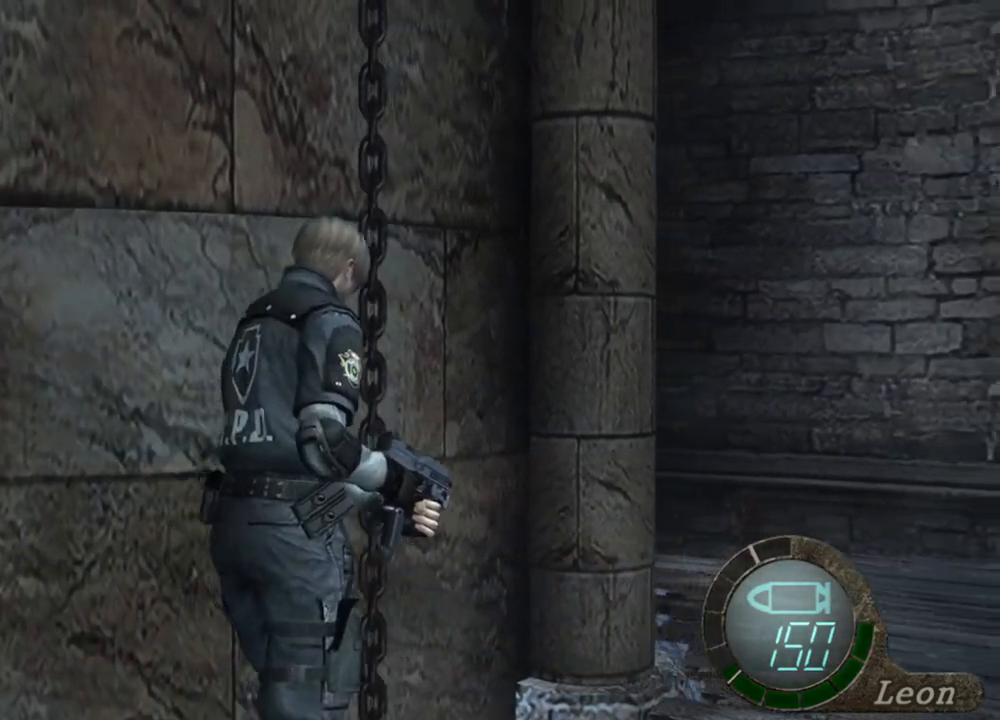
{"keys": ["e", "shift", "w"], "mouse": [], "events": [[100, "d", "up"], [167, "e", "down"], [400, "e", "up"], [434, "e", "down"]]}
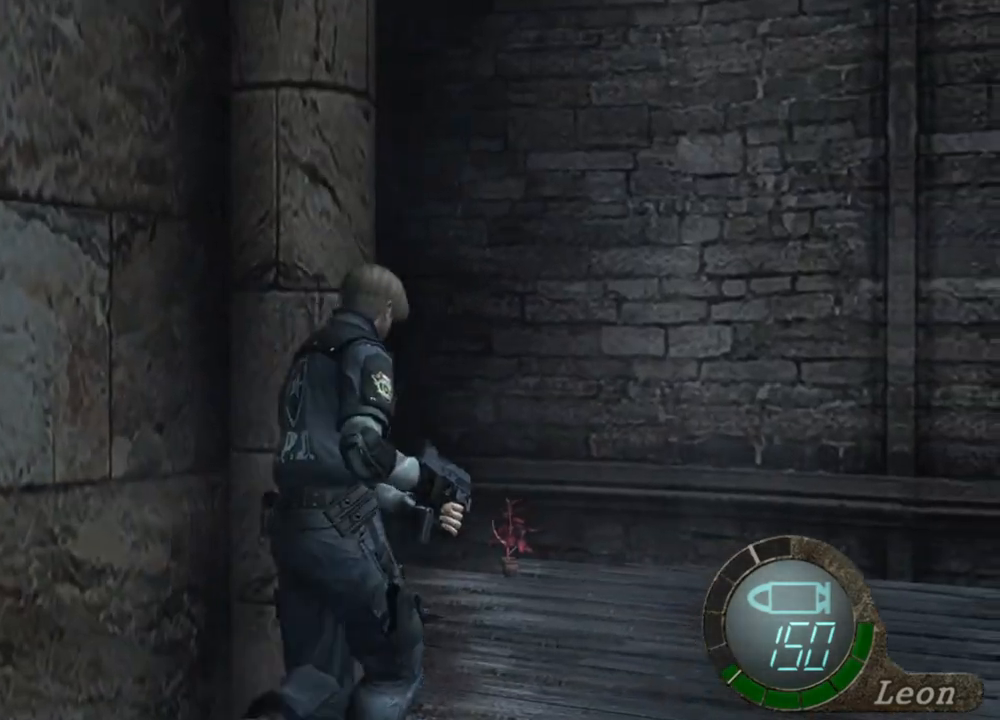
{"keys": ["e", "shift", "w"], "mouse": [], "events": [[34, "e", "up"], [134, "d", "down"], [234, "d", "up"], [267, "e", "down"], [367, "e", "up"], [467, "e", "down"]]}
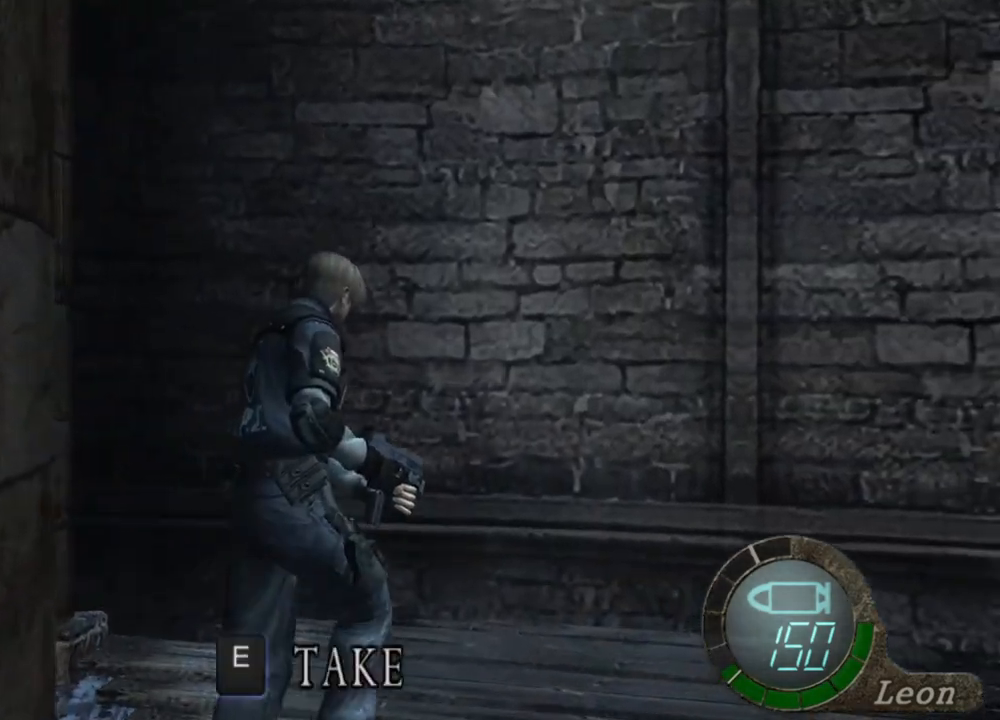
{"keys": ["shift", "w"], "mouse": [], "events": [[67, "e", "up"], [100, "e", "down"], [200, "e", "up"], [234, "e", "down"], [334, "e", "up"], [400, "e", "down"], [500, "e", "up"]]}
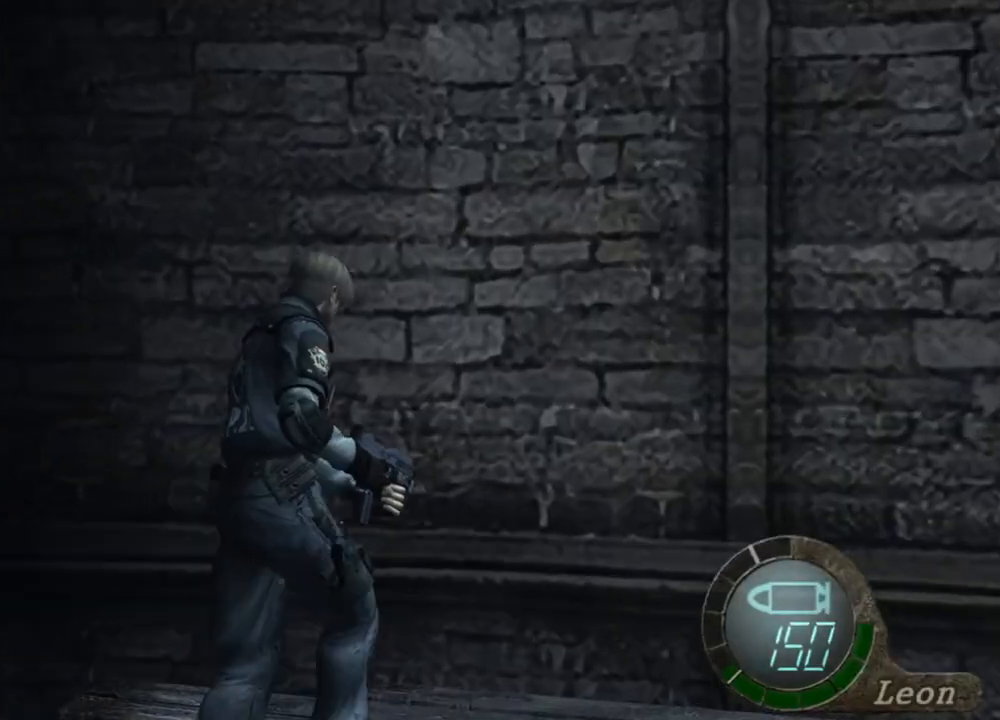
{"keys": [], "mouse": [], "events": [[267, "shift", "up"], [267, "w", "up"]]}
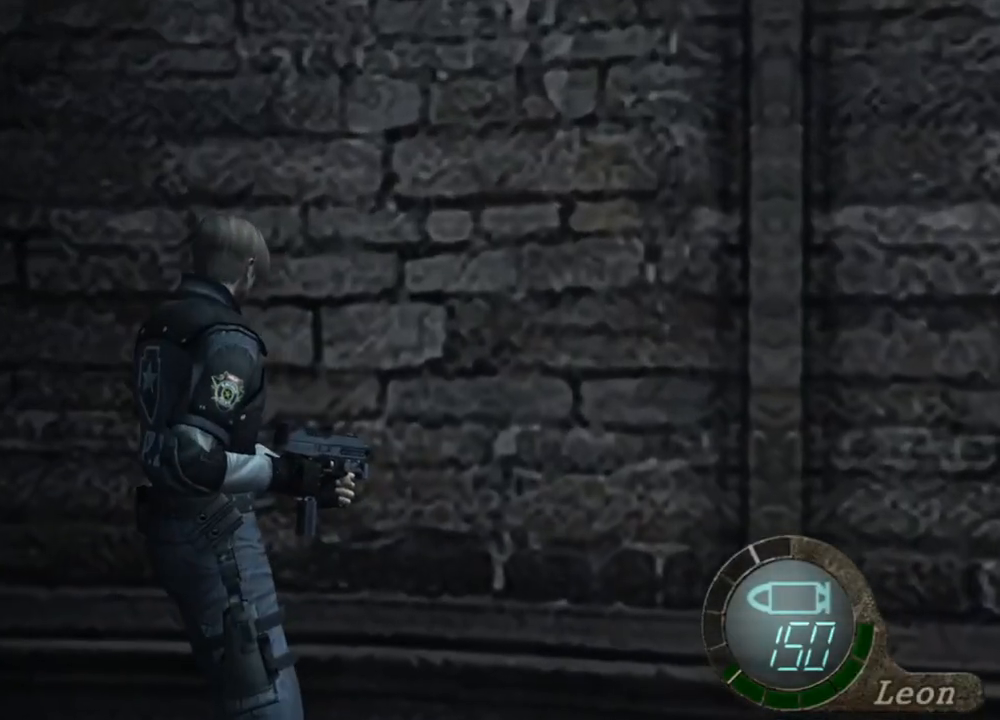
{"keys": ["s"], "mouse": [], "events": [[167, "s", "down"], [334, "s", "up"], [500, "s", "down"]]}
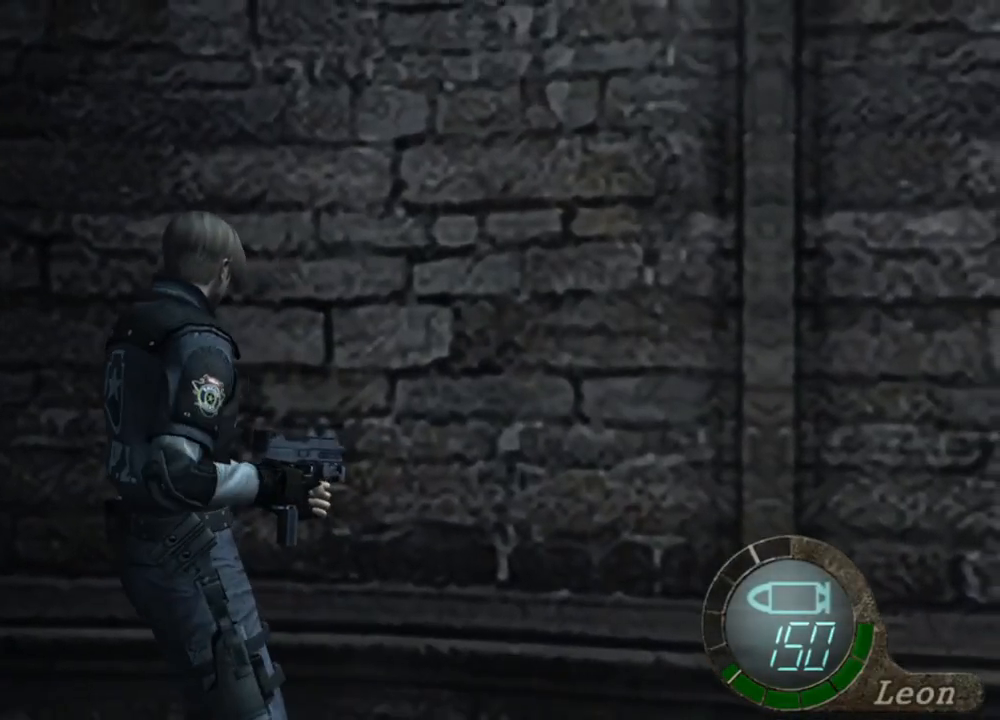
{"keys": [], "mouse": [], "events": [[67, "shift", "down"], [234, "shift", "up"], [300, "s", "up"]]}
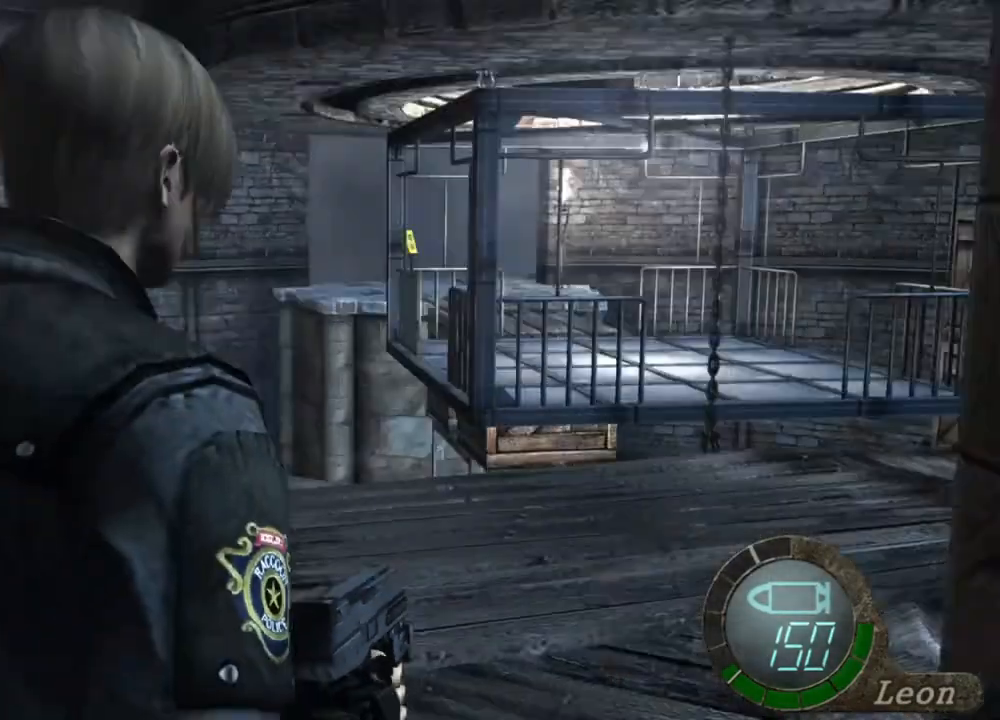
{"keys": [], "mouse": [], "events": []}
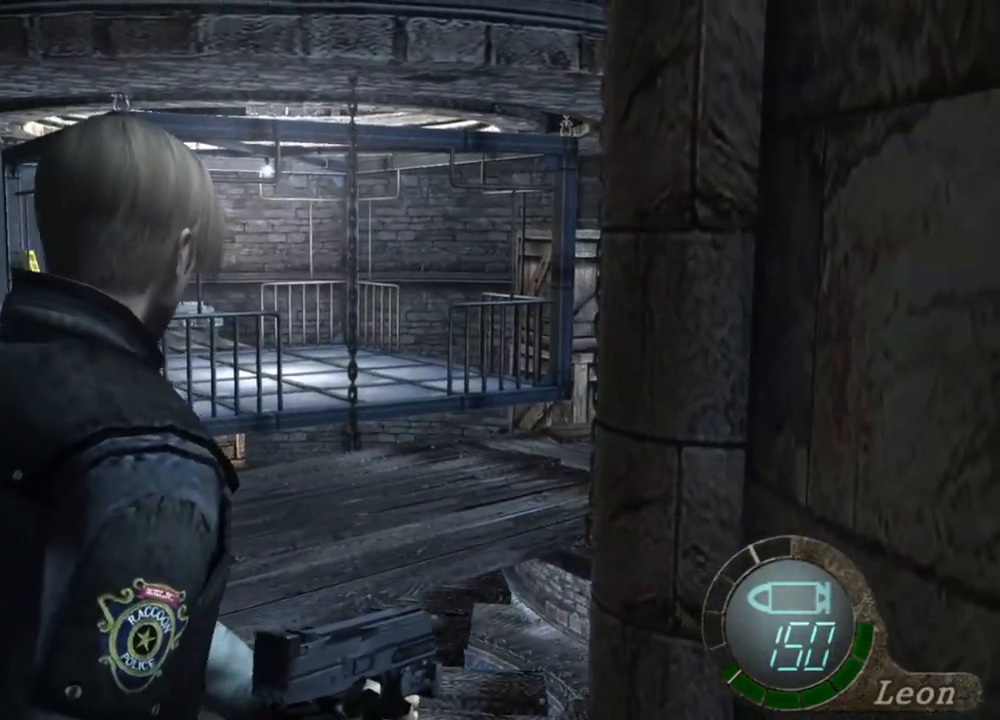
{"keys": [], "mouse": [], "events": []}
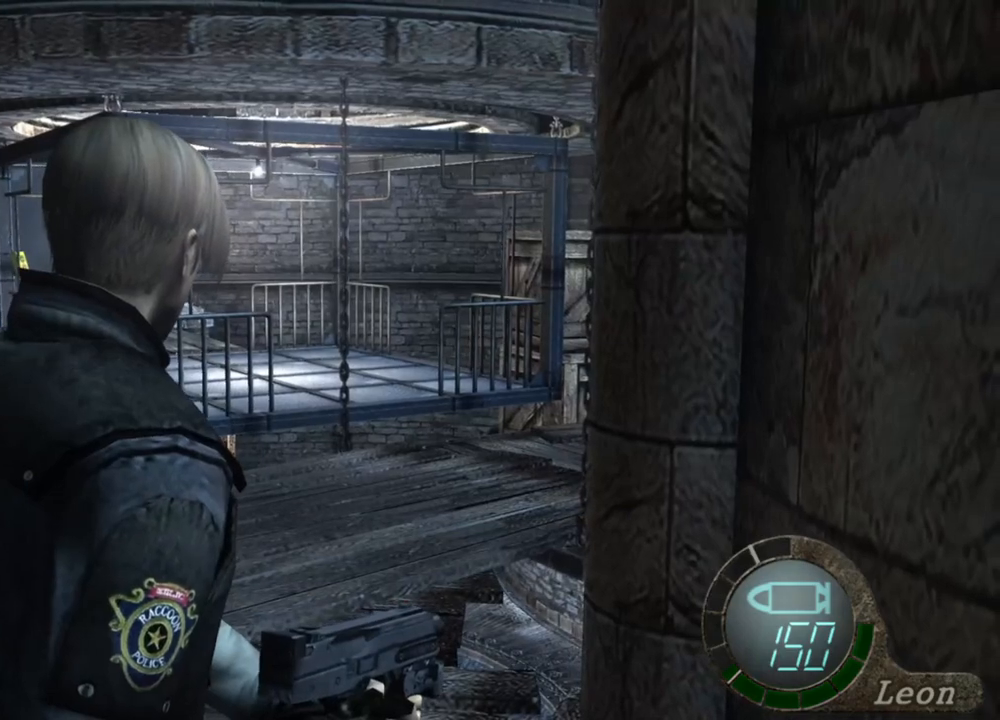
{"keys": [], "mouse": [], "events": []}
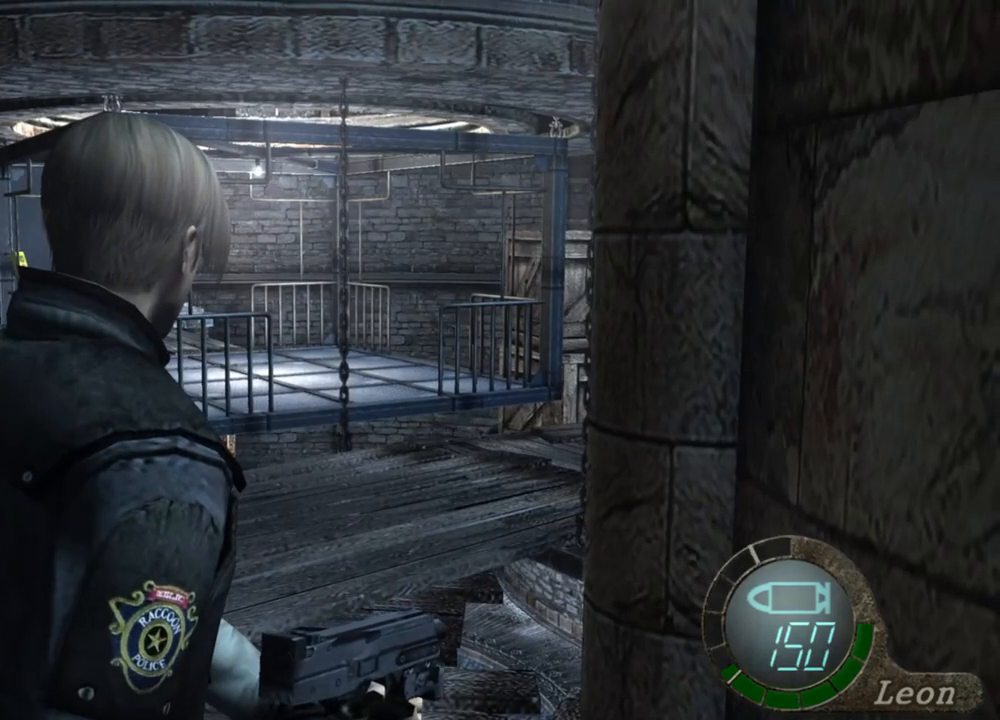
{"keys": [], "mouse": [], "events": []}
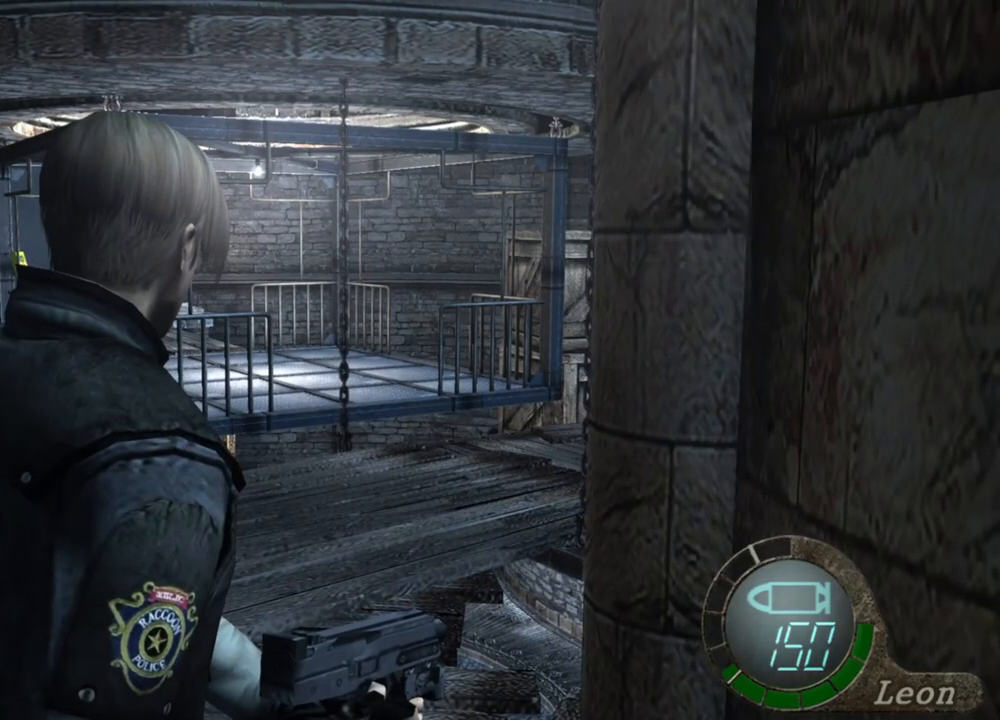
{"keys": [], "mouse": [], "events": []}
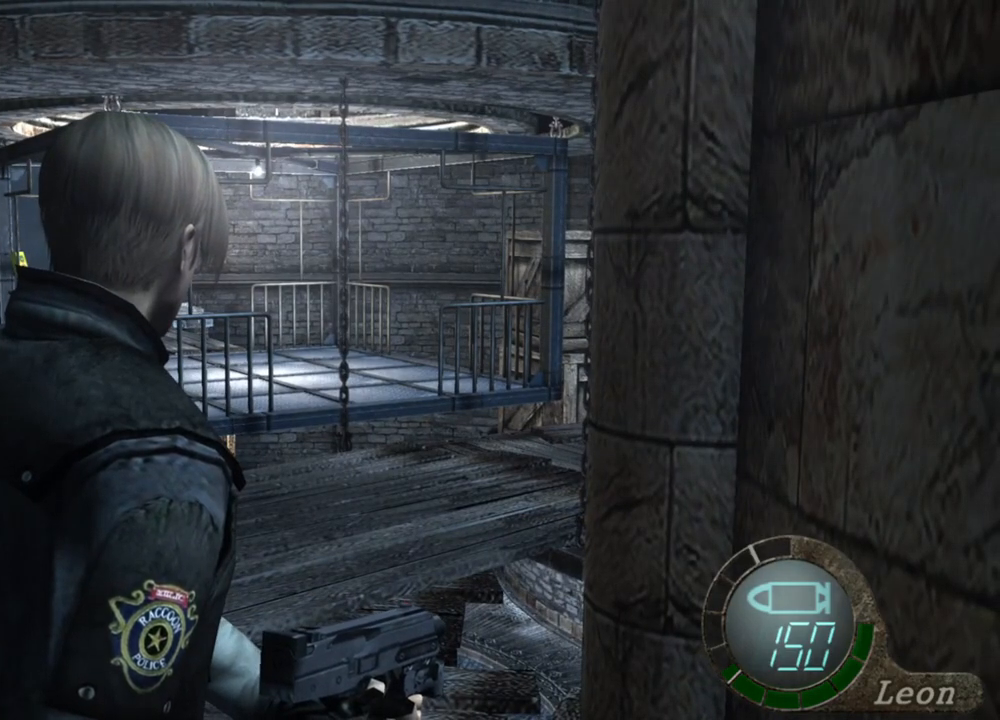
{"keys": [], "mouse": [], "events": []}
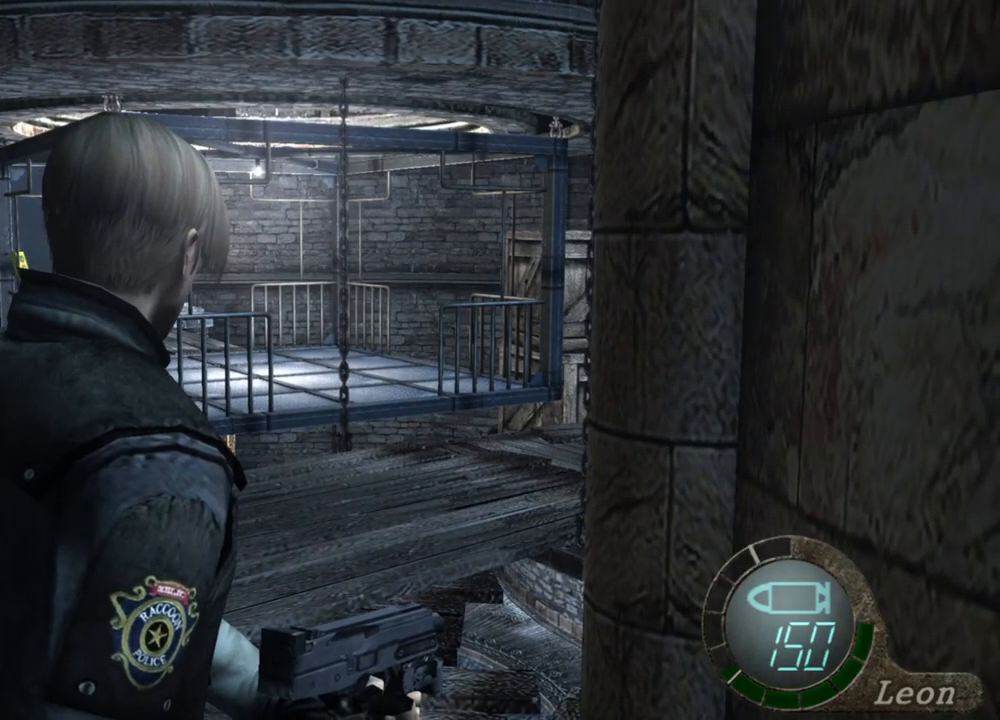
{"keys": [], "mouse": [], "events": []}
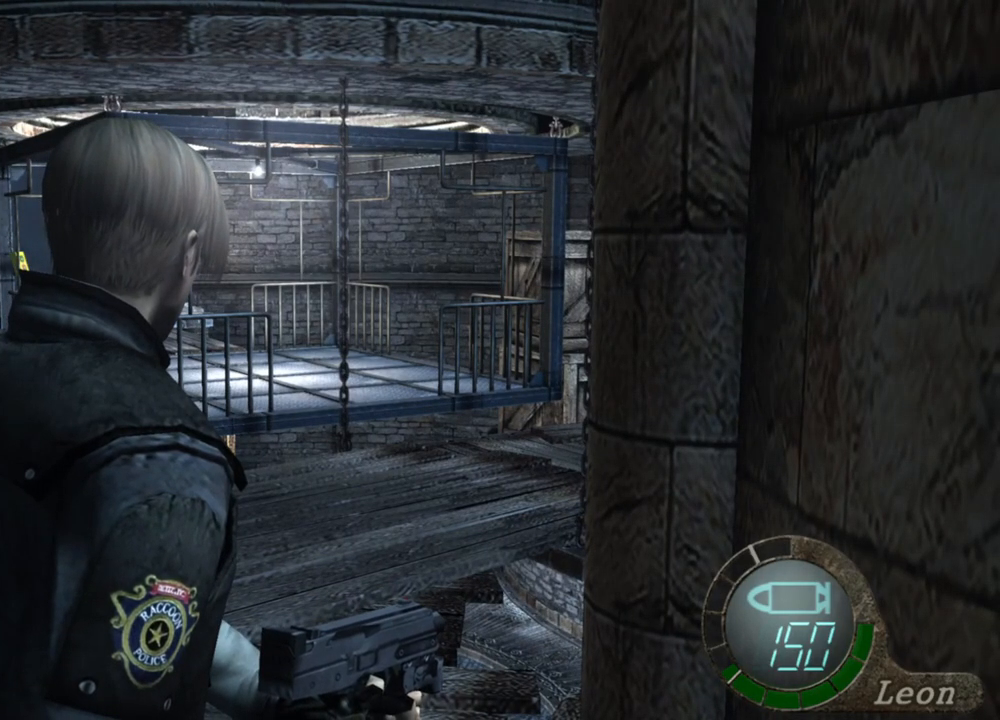
{"keys": [], "mouse": [], "events": []}
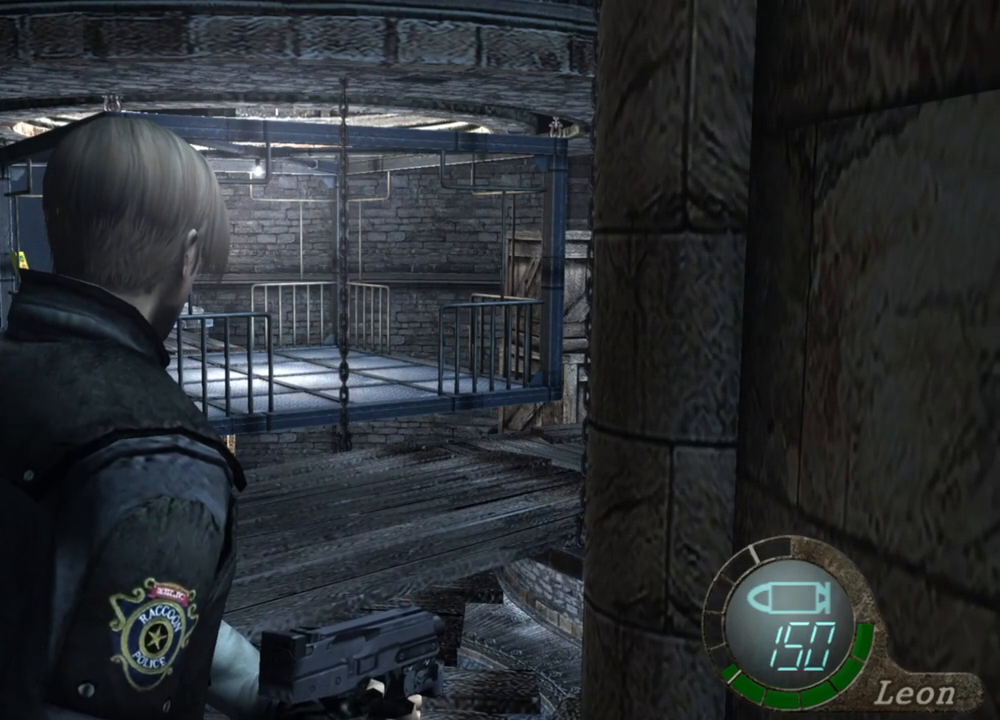
{"keys": ["w"], "mouse": [], "events": [[300, "w", "down"]]}
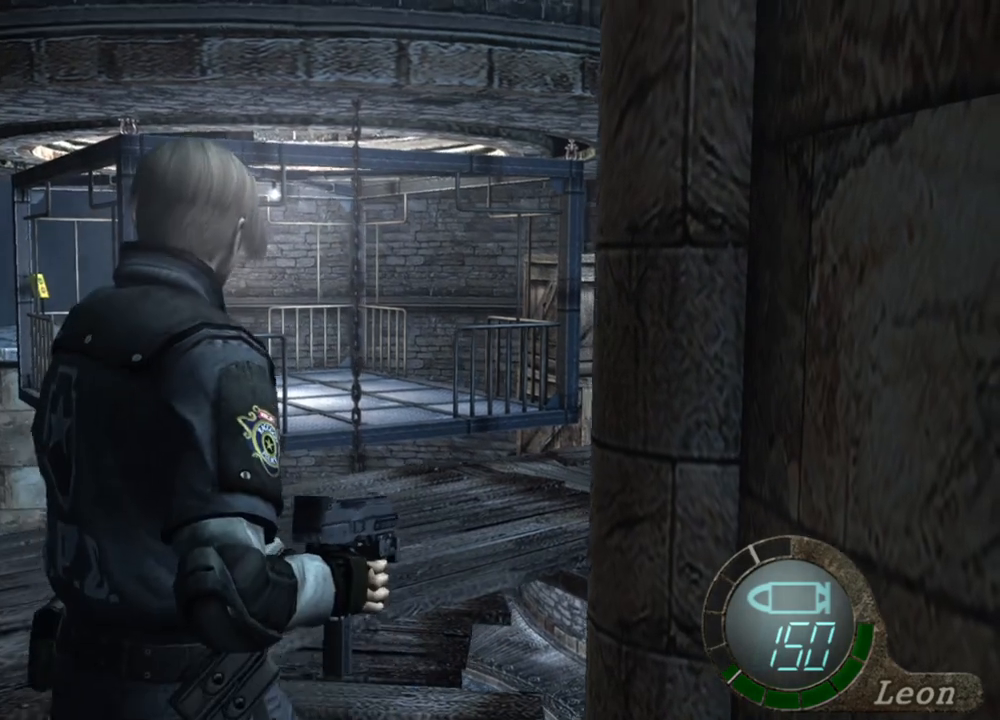
{"keys": [], "mouse": [], "events": [[367, "w", "up"]]}
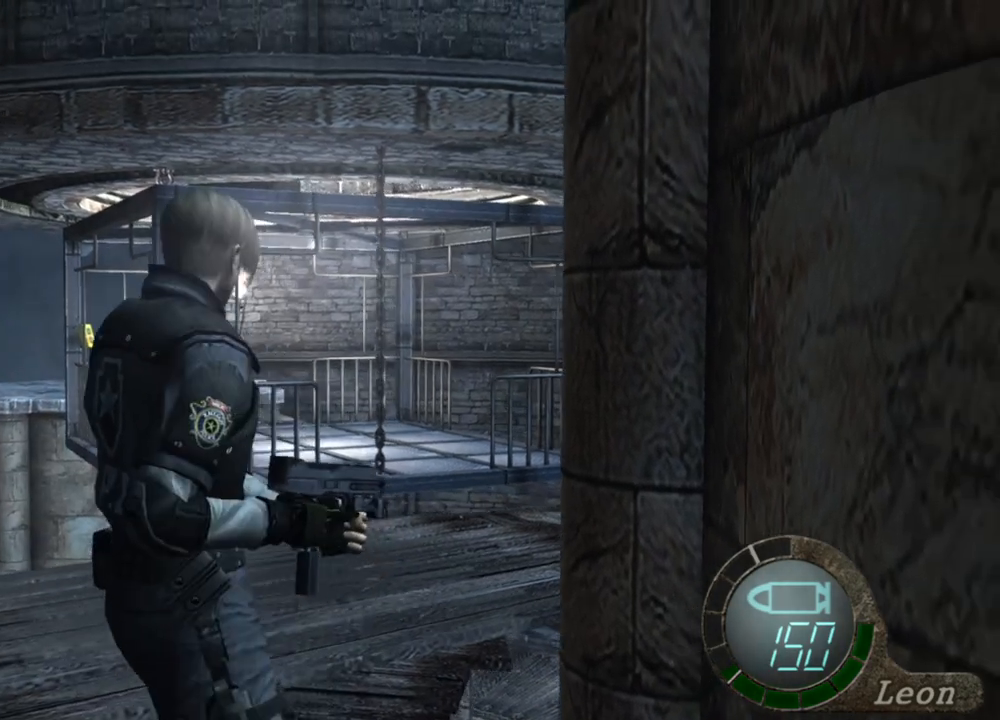
{"keys": [], "mouse": [], "events": [[100, "a", "down"], [167, "a", "up"], [367, "a", "down"], [467, "a", "up"]]}
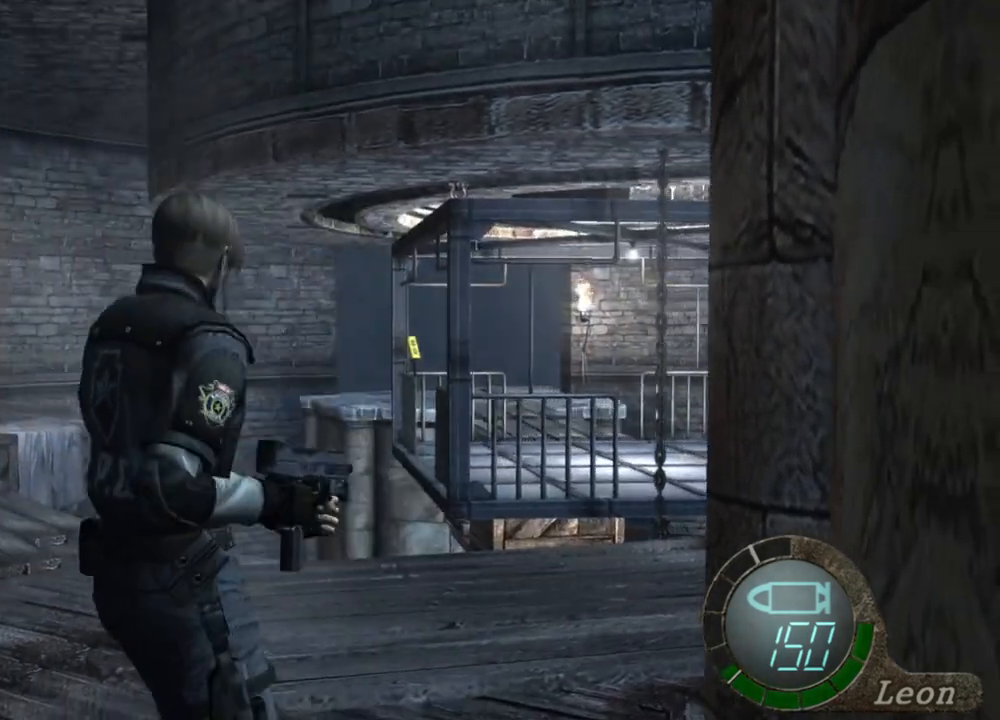
{"keys": [], "mouse": [], "events": [[200, "a", "down"], [300, "a", "up"]]}
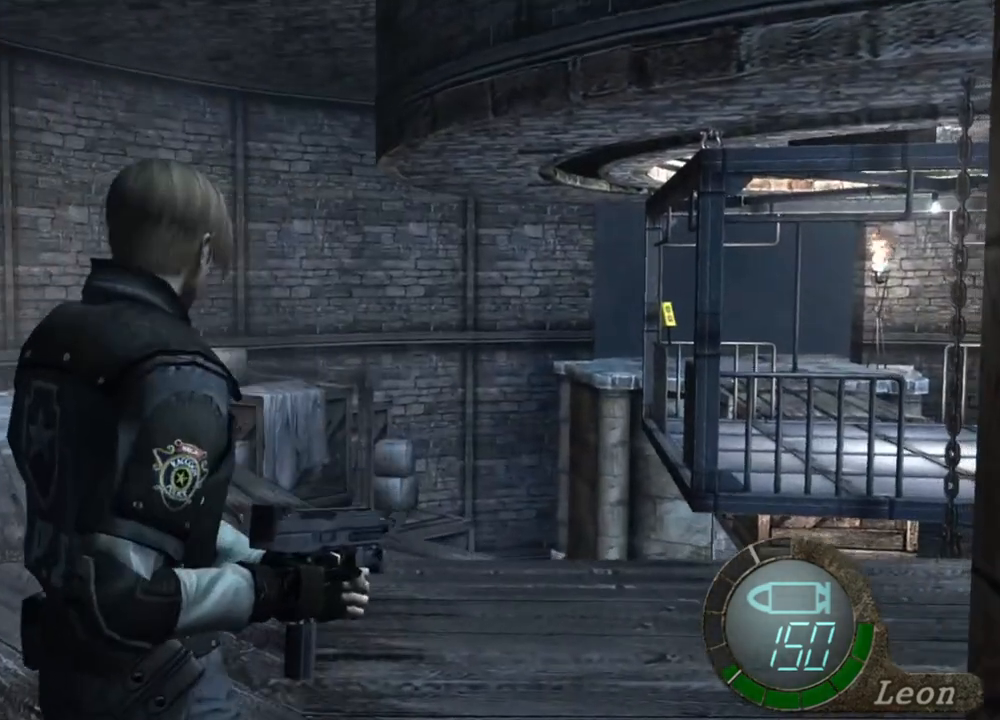
{"keys": ["a"], "mouse": [], "events": [[167, "a", "down"], [267, "a", "up"], [400, "a", "down"]]}
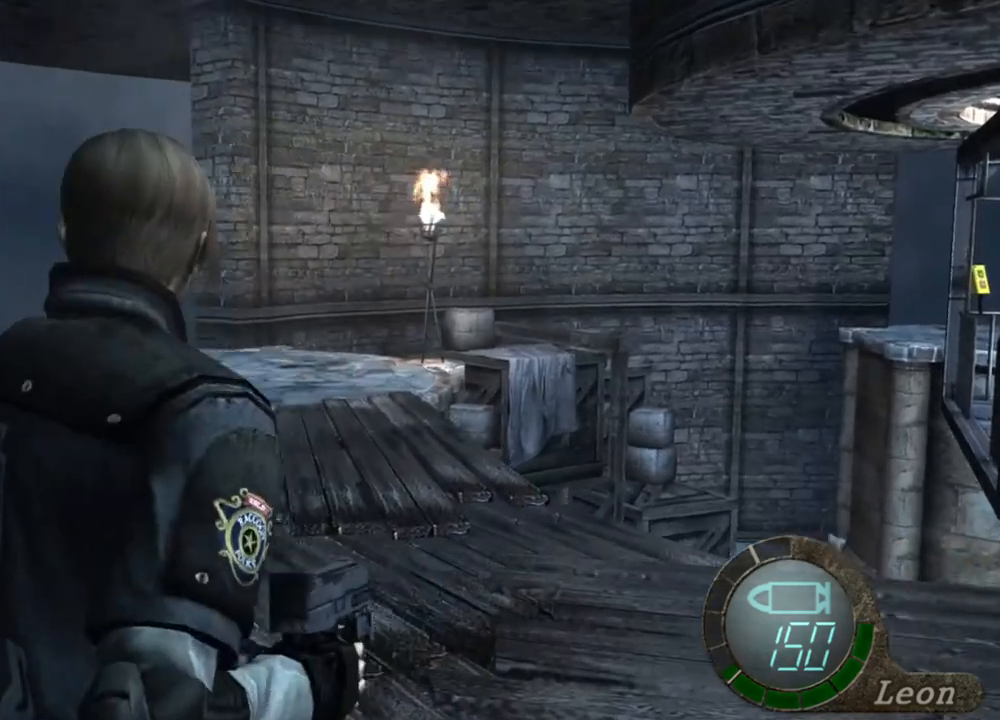
{"keys": ["shift", "w"], "mouse": [], "events": [[34, "a", "up"], [100, "shift", "down"], [100, "w", "down"]]}
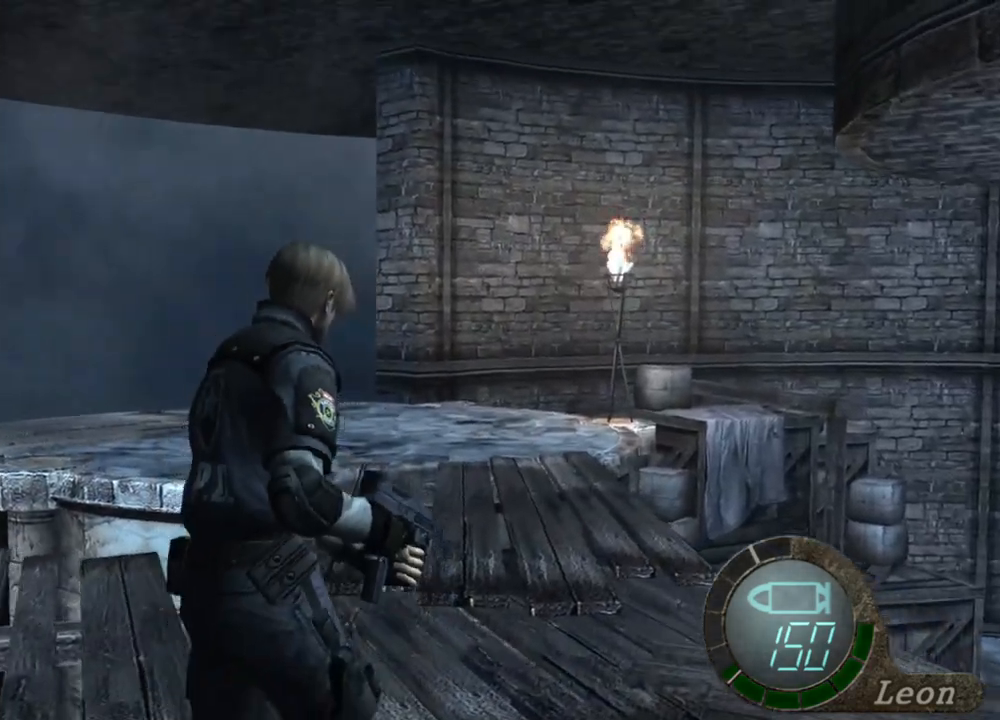
{"keys": ["e", "shift", "w"], "mouse": [], "events": [[100, "e", "down"], [400, "e", "up"], [434, "e", "down"]]}
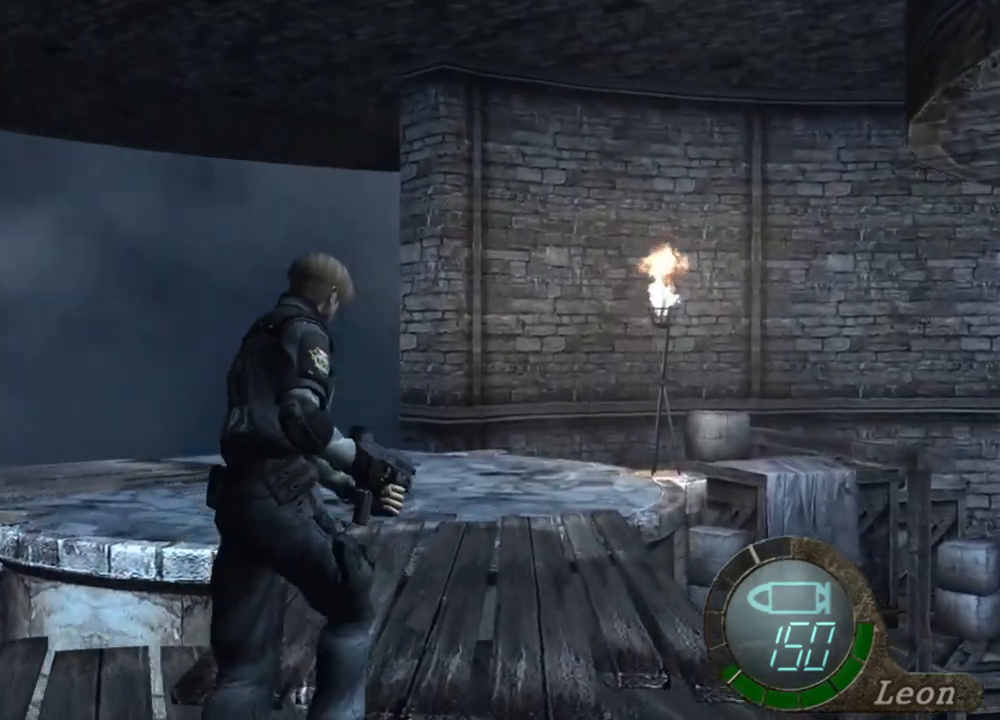
{"keys": ["e", "shift", "w"], "mouse": [], "events": [[134, "e", "up"], [167, "e", "down"], [300, "e", "up"], [334, "e", "down"], [434, "e", "up"], [500, "e", "down"]]}
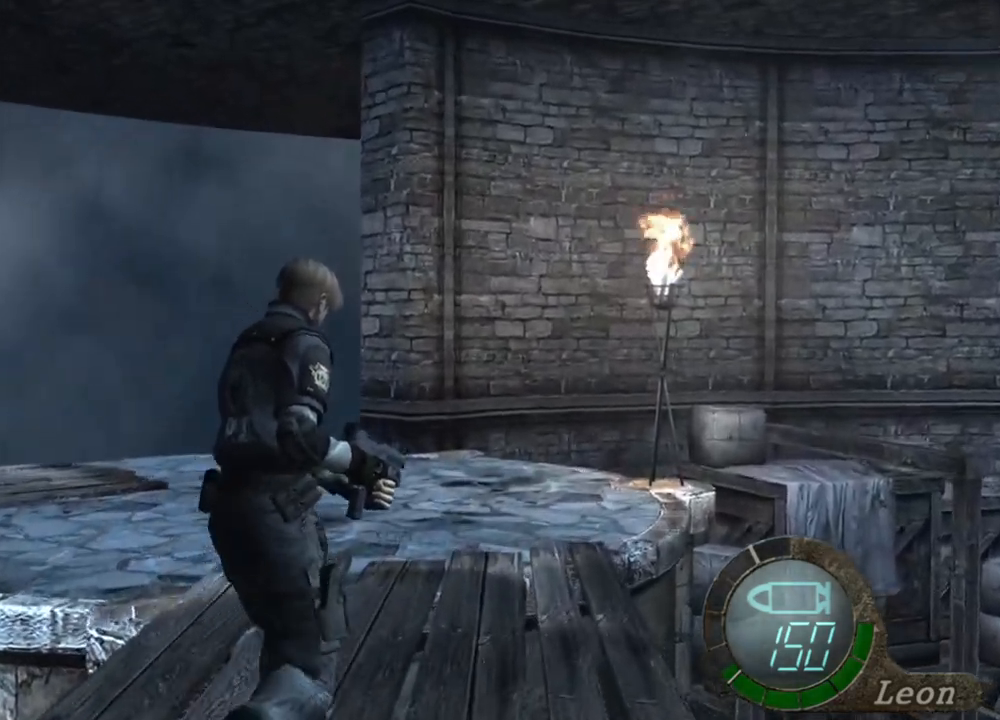
{"keys": ["shift", "w"], "mouse": [], "events": [[67, "e", "up"], [134, "e", "down"], [234, "e", "up"], [267, "e", "down"], [367, "e", "up"], [400, "e", "down"], [500, "e", "up"]]}
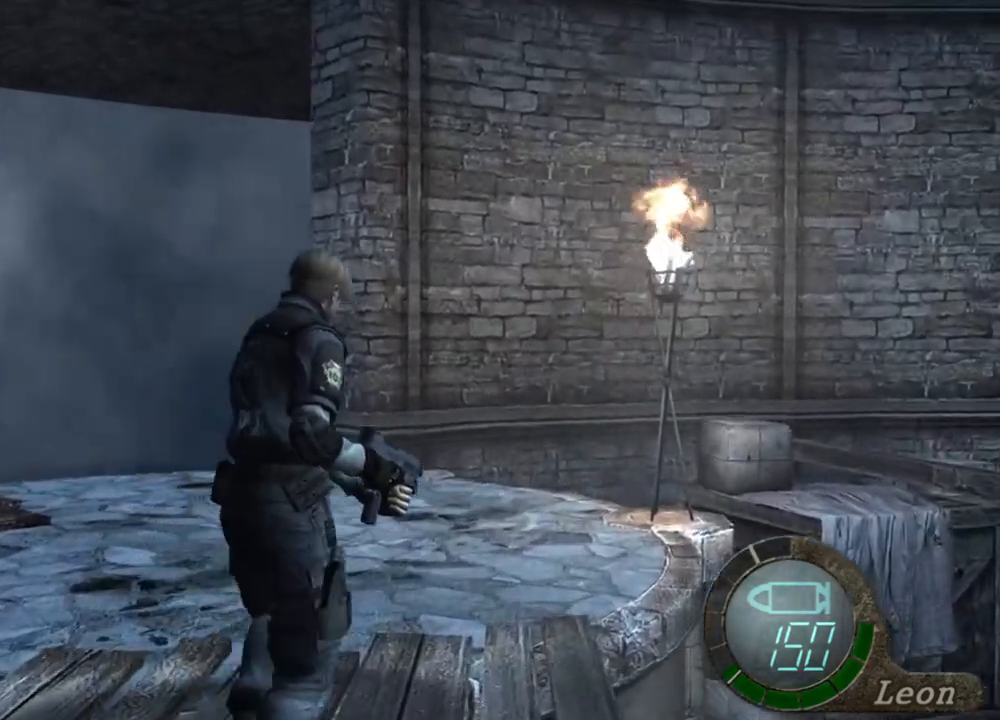
{"keys": ["e", "shift", "w"], "mouse": [], "events": [[34, "e", "down"], [134, "e", "up"], [200, "e", "down"], [267, "e", "up"], [334, "e", "down"]]}
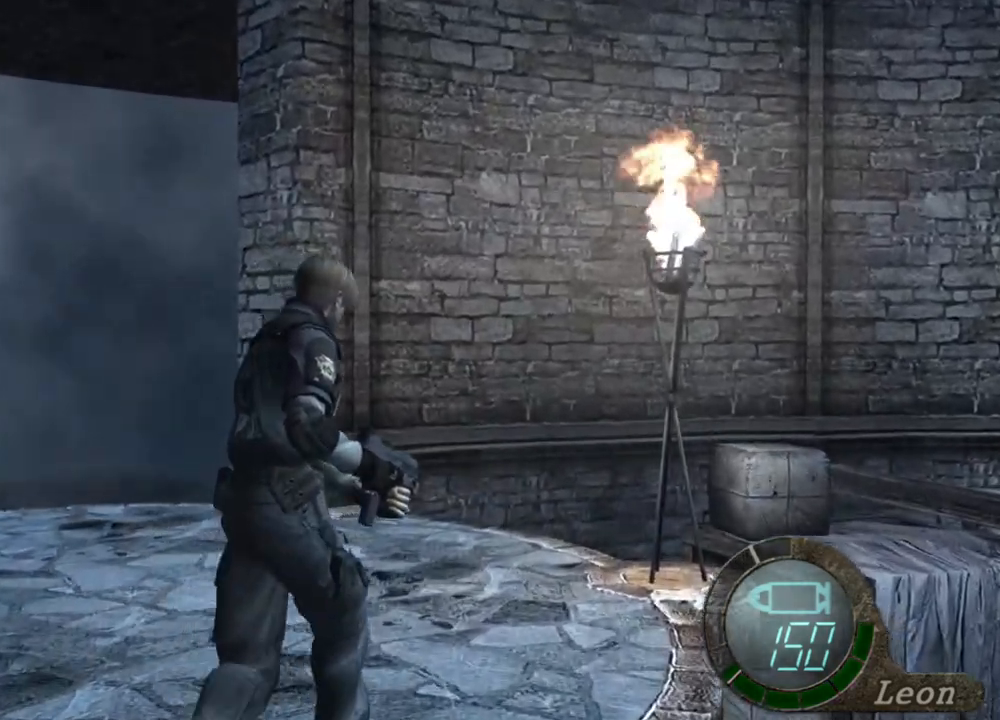
{"keys": ["e", "shift", "w"], "mouse": [], "events": [[34, "e", "up"], [67, "e", "down"], [167, "e", "up"], [200, "e", "down"], [300, "e", "up"], [367, "e", "down"], [434, "e", "up"], [500, "e", "down"]]}